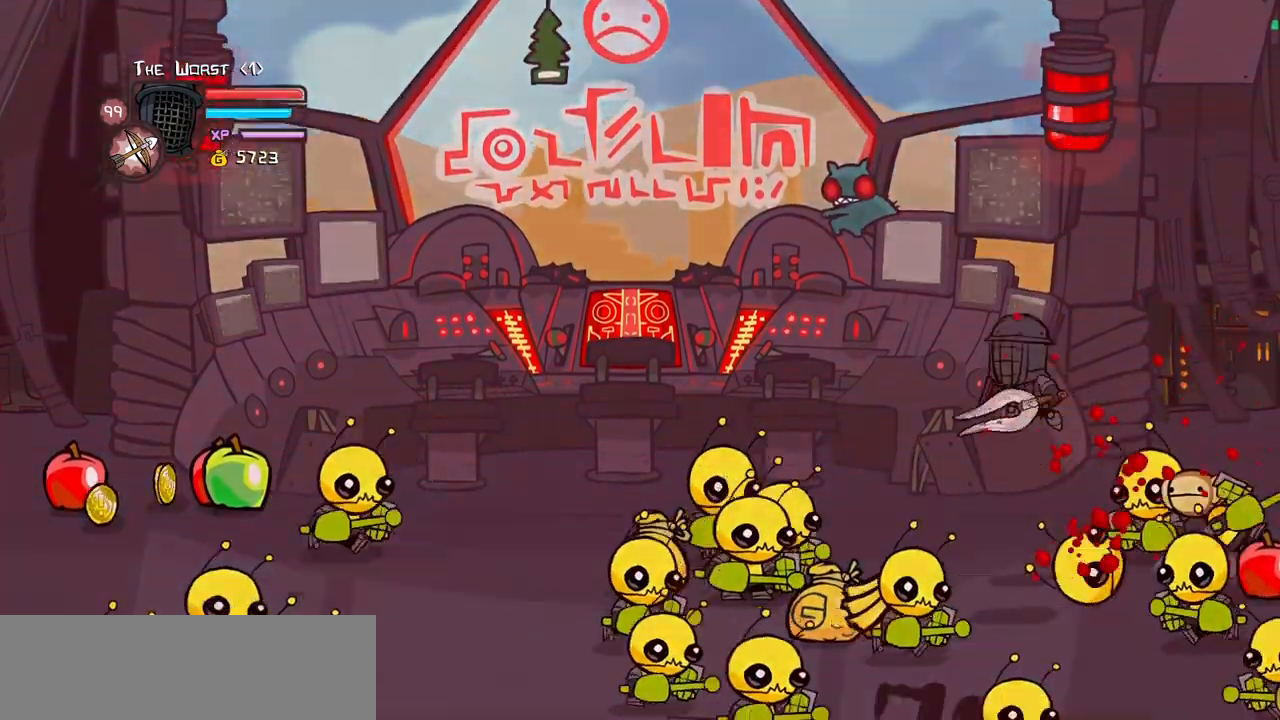
Gameplay with keyboard; each line is a JSON object with the keys held at the frame after it. "events" lists presses ("down") and releases ("up") of "block", "down", "heavy", "item", "iteml", "itemr", "jump", "left", "light", "magic", "right" and "up" between this image and that frame as [ms after this image, input, new state], when the widget could be followed in between. No other keys are recorded. Mouse input is not recorded. Key names are as the overlay labels them; some are game actions (e.g. jump) rather than physical keys.
{"keys": ["heavy"], "events": [[50, "down", "up"], [333, "heavy", "down"], [466, "left", "up"]]}
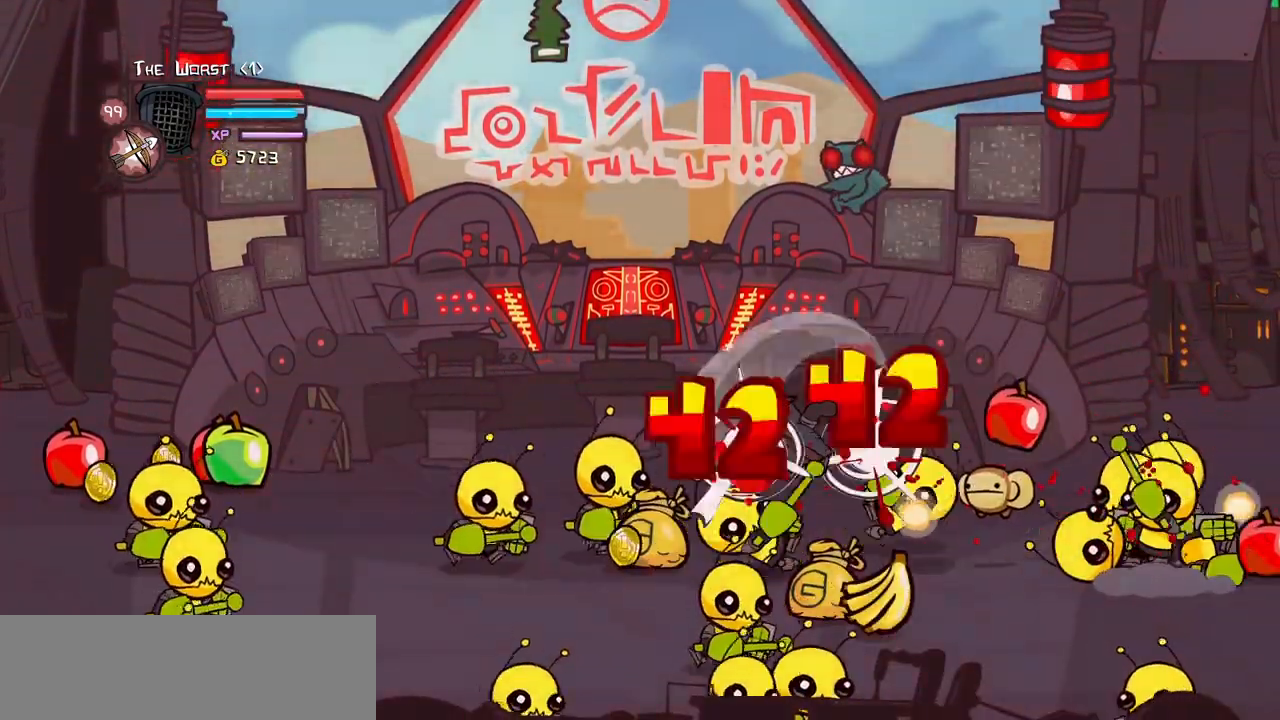
{"keys": ["light", "right"], "events": [[66, "heavy", "up"], [66, "left", "down"], [100, "heavy", "down"], [250, "right", "down"], [300, "heavy", "up"], [300, "left", "up"], [366, "light", "down"]]}
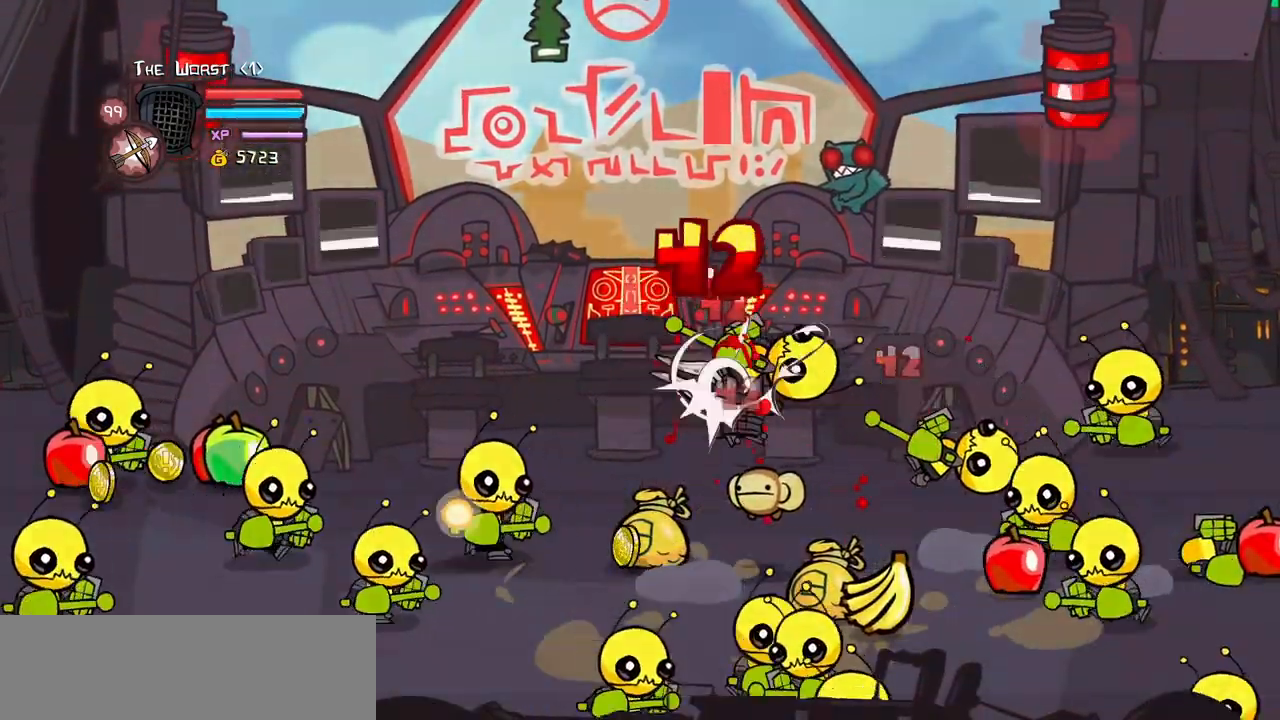
{"keys": [], "events": [[33, "light", "up"], [83, "light", "down"], [266, "light", "up"], [316, "light", "down"], [450, "light", "up"], [500, "right", "up"]]}
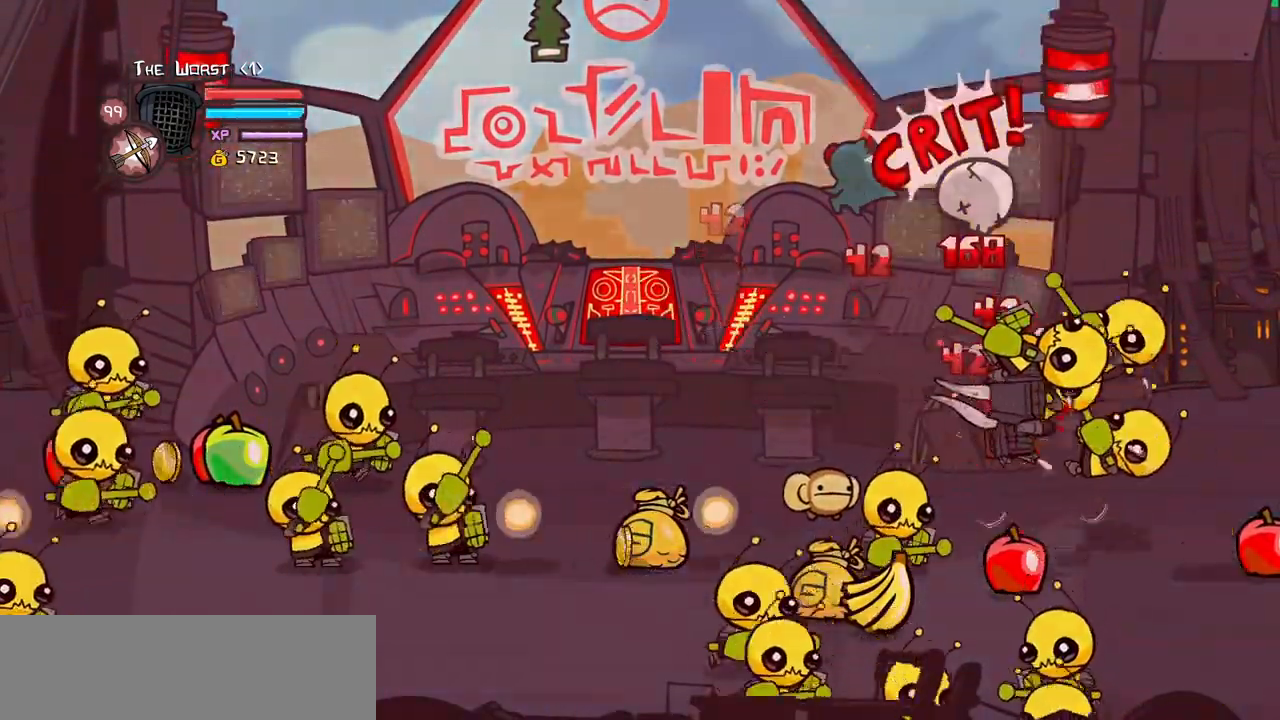
{"keys": ["down", "left"], "events": [[50, "light", "down"], [83, "left", "down"], [183, "left", "up"], [183, "light", "up"], [233, "light", "down"], [316, "left", "down"], [416, "down", "down"], [416, "light", "up"]]}
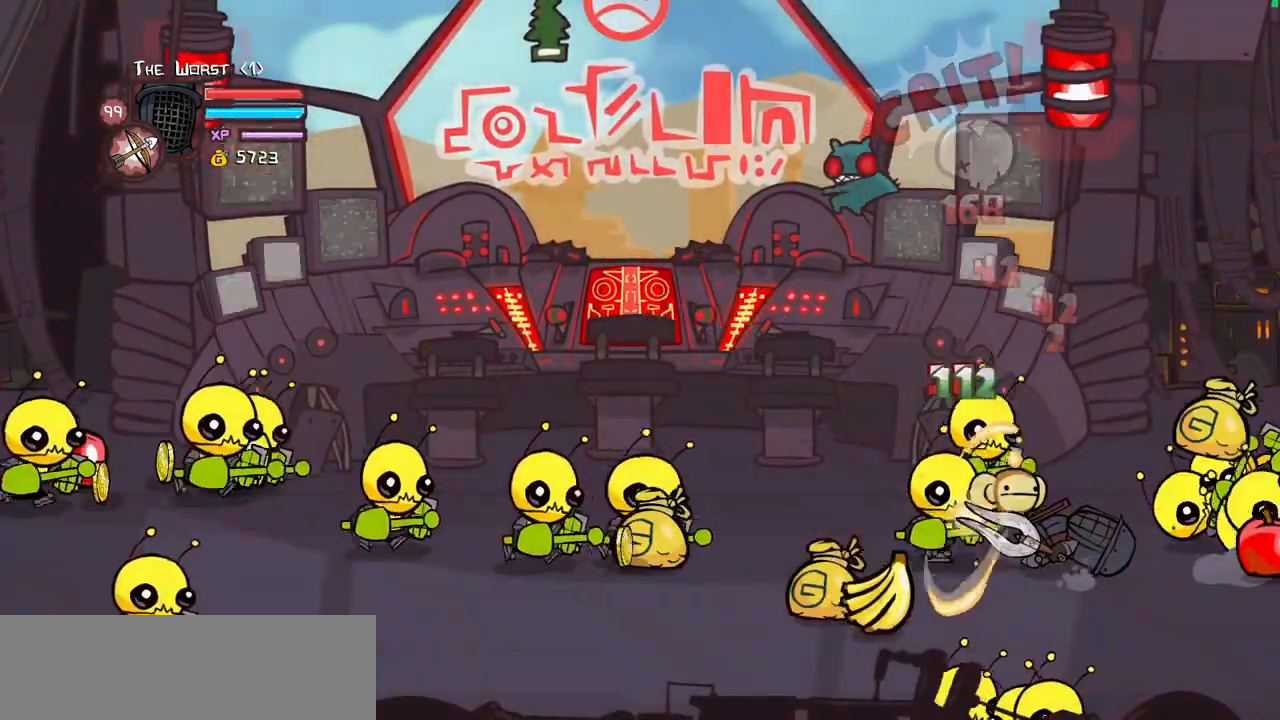
{"keys": ["left"], "events": [[100, "jump", "down"], [250, "down", "up"], [250, "jump", "up"]]}
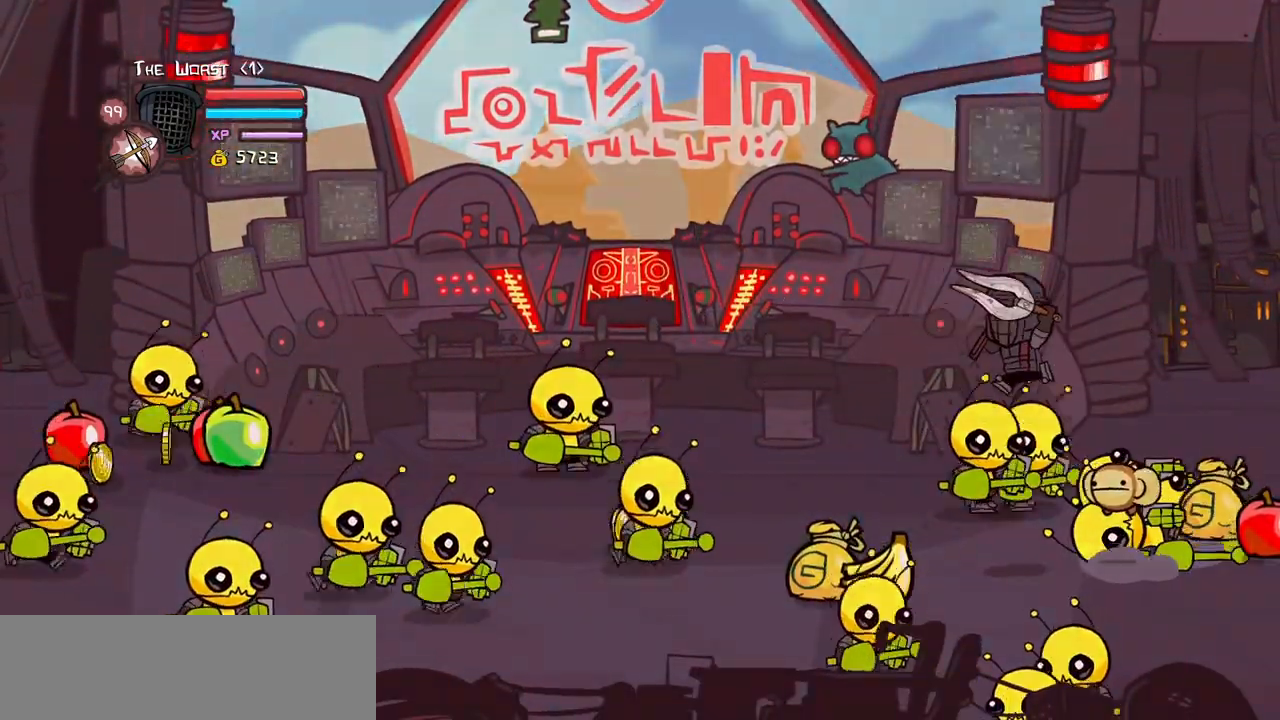
{"keys": ["down", "left"], "events": [[316, "down", "down"]]}
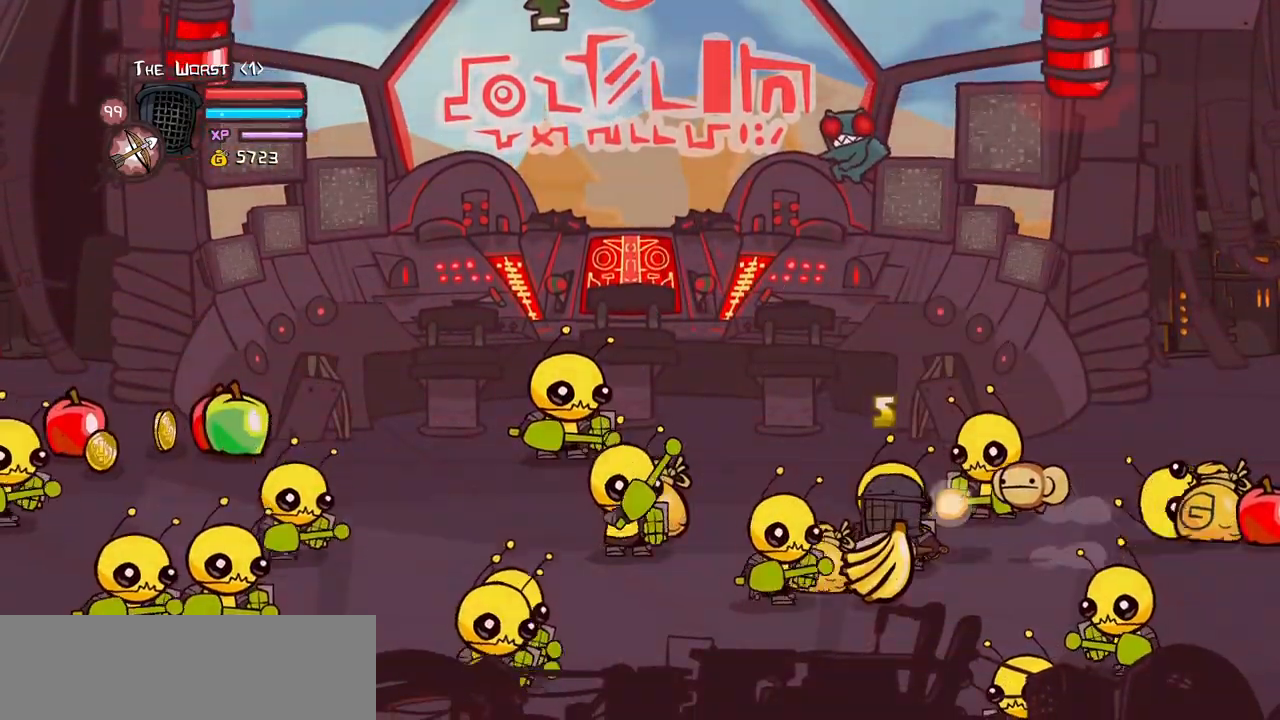
{"keys": ["block", "left", "light"], "events": [[83, "block", "down"], [233, "down", "up"], [416, "light", "down"]]}
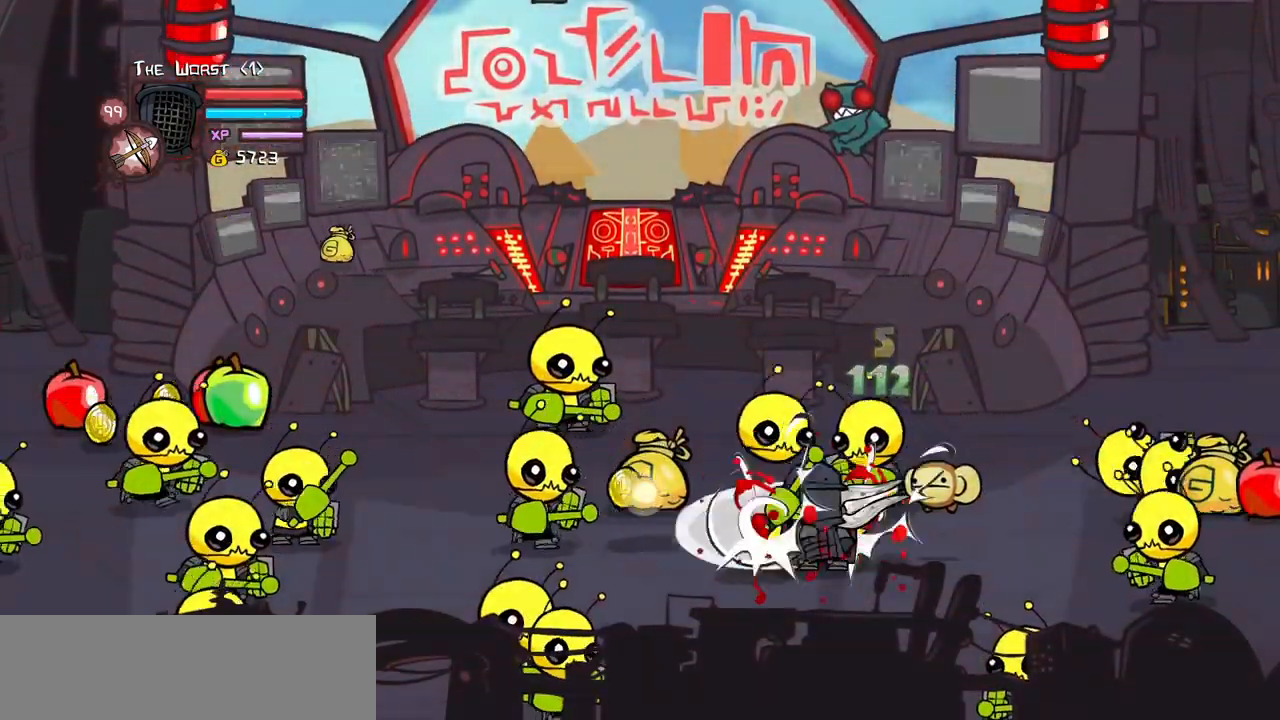
{"keys": ["block", "left"], "events": [[66, "light", "up"]]}
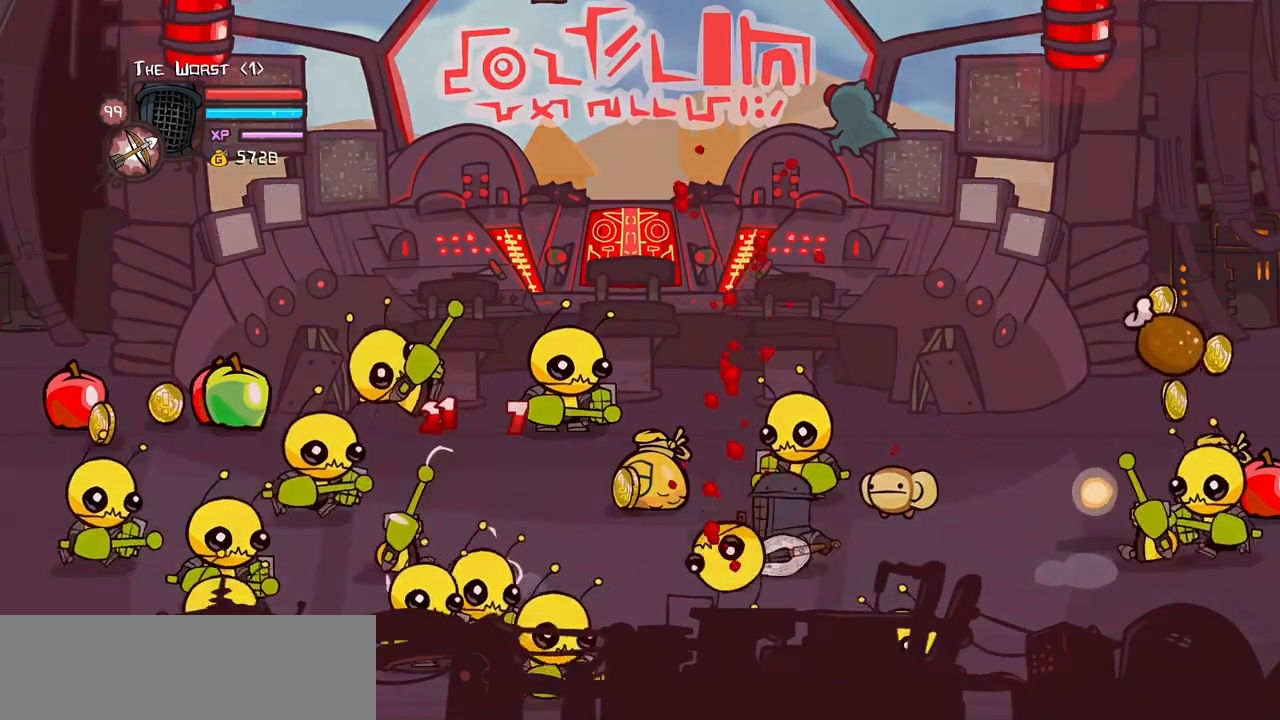
{"keys": ["block", "down", "left"], "events": [[500, "down", "down"]]}
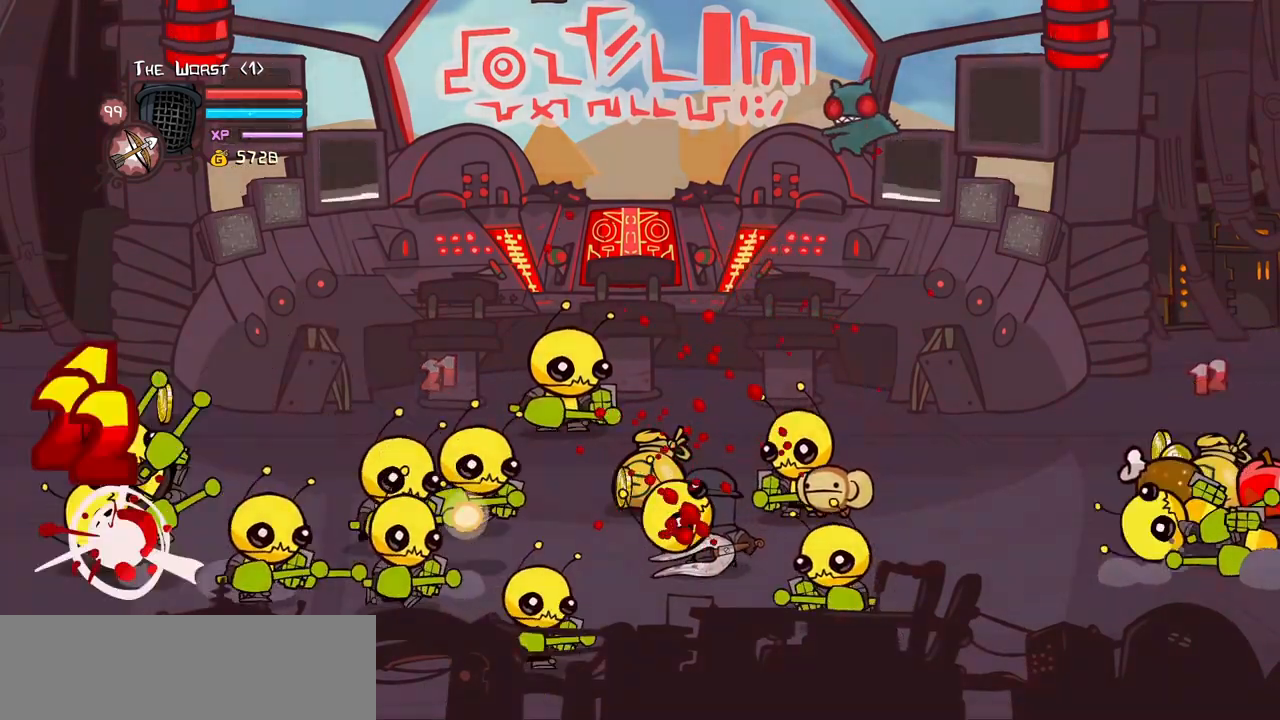
{"keys": ["block", "down", "left"], "events": []}
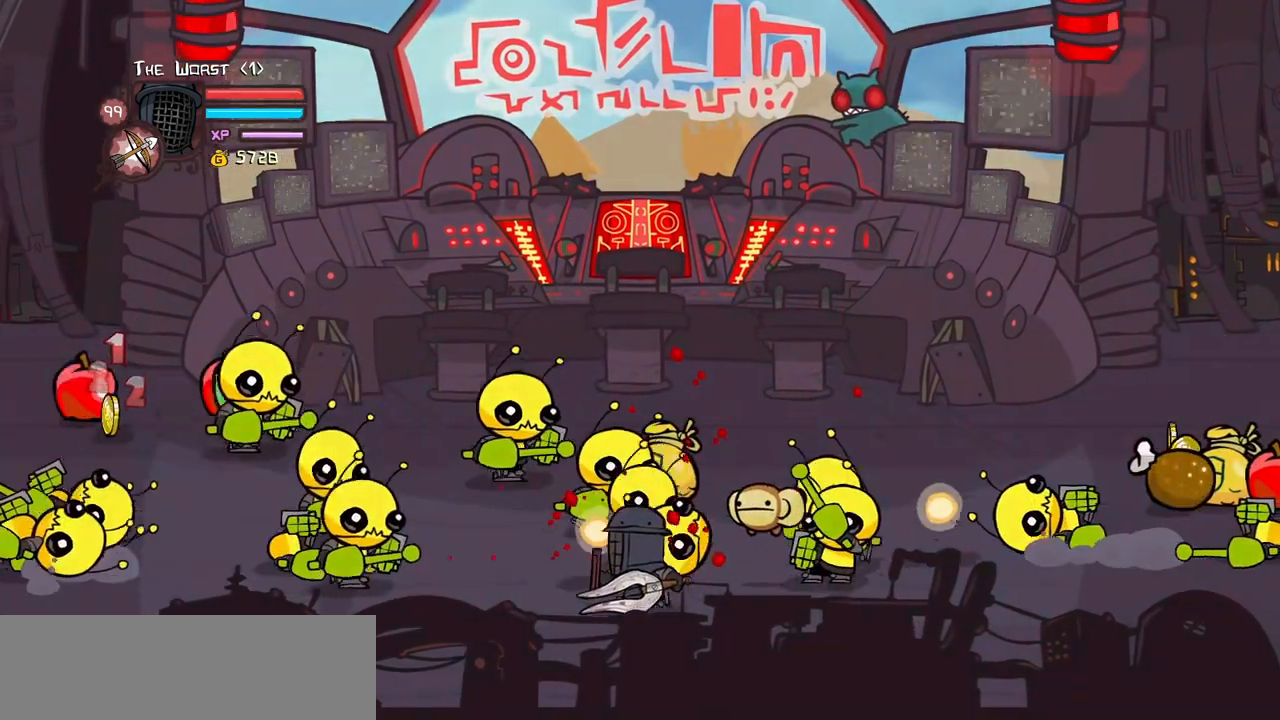
{"keys": ["left"], "events": [[66, "block", "up"], [100, "down", "up"], [133, "up", "down"], [200, "jump", "down"], [250, "heavy", "down"], [300, "up", "up"], [333, "jump", "up"], [483, "heavy", "up"]]}
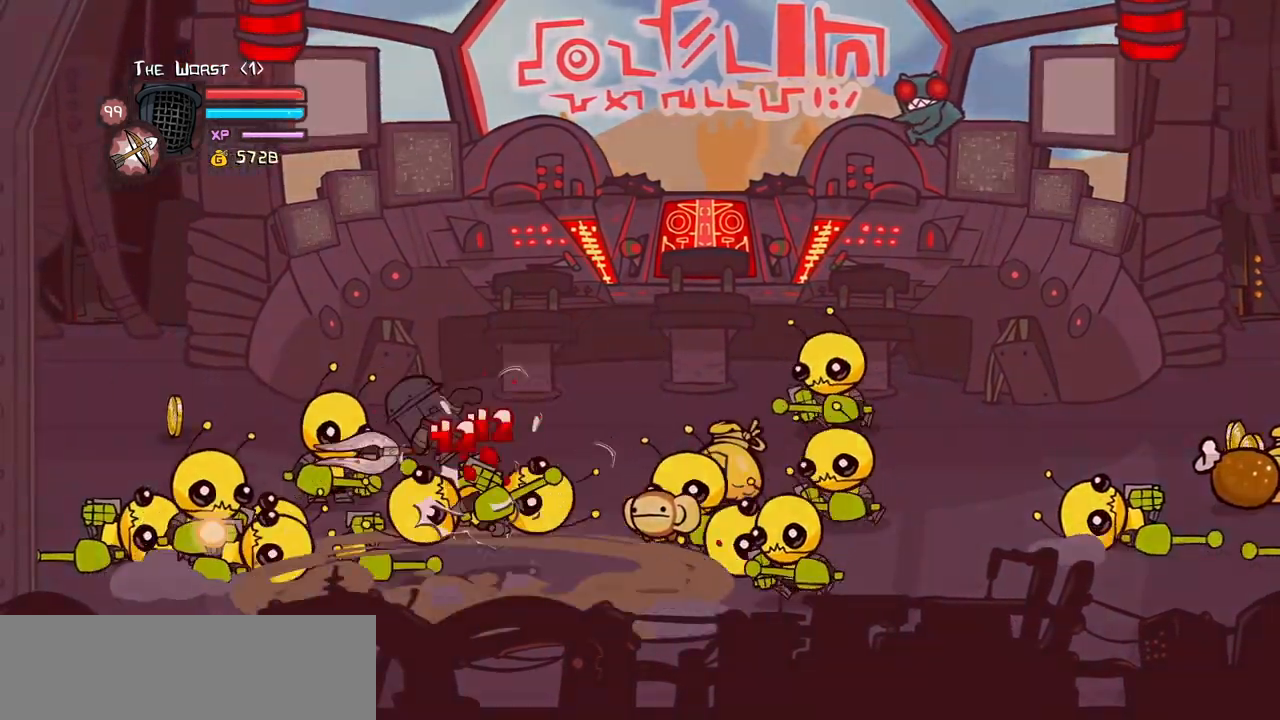
{"keys": ["light", "right"], "events": [[33, "right", "down"], [83, "left", "up"], [83, "light", "down"], [216, "light", "up"], [266, "light", "down"], [450, "light", "up"], [500, "light", "down"]]}
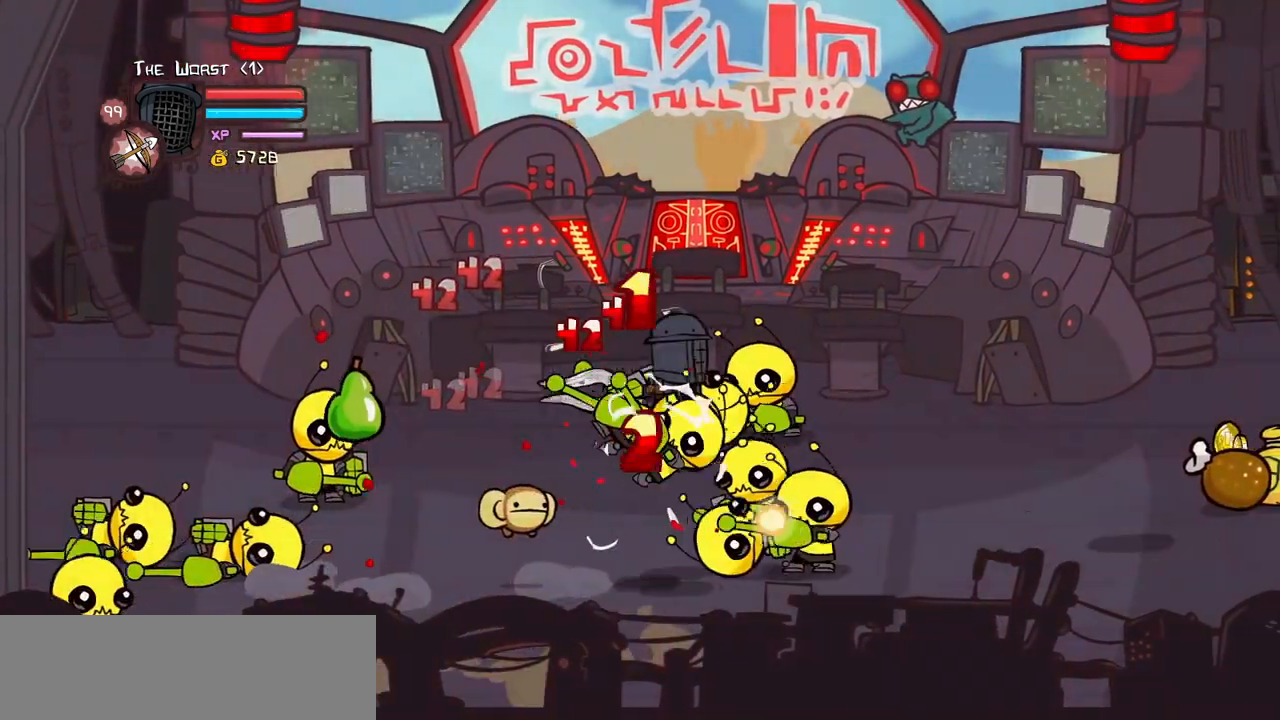
{"keys": ["left"], "events": [[133, "light", "up"], [183, "light", "down"], [366, "light", "up"], [416, "left", "down"], [466, "right", "up"]]}
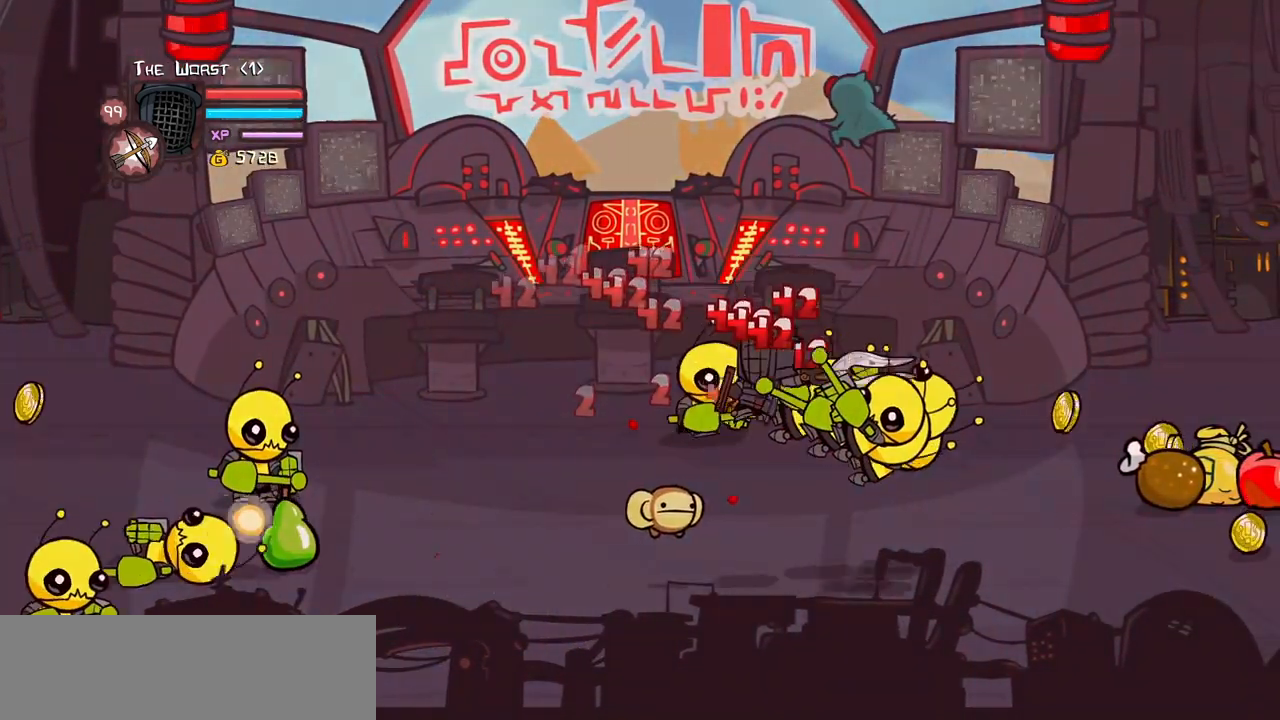
{"keys": ["left"], "events": [[333, "item", "down"], [433, "item", "up"]]}
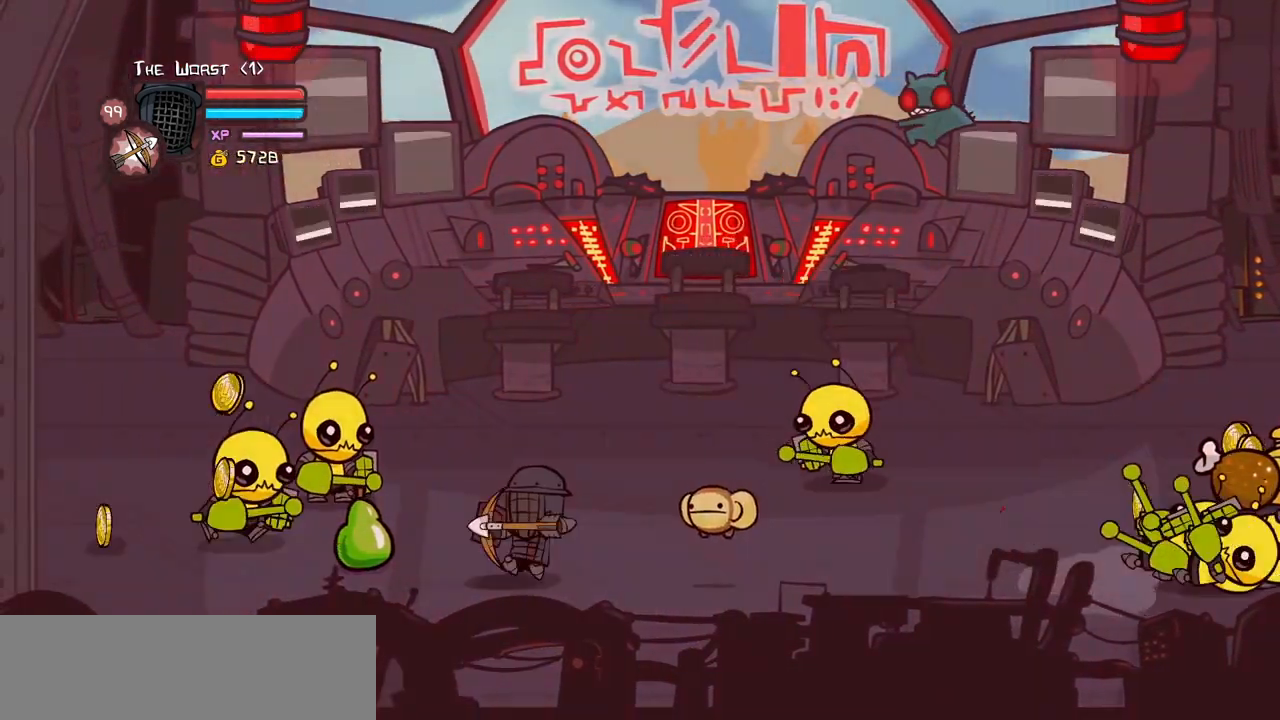
{"keys": ["right", "up"], "events": [[33, "right", "down"], [83, "left", "up"], [116, "up", "down"]]}
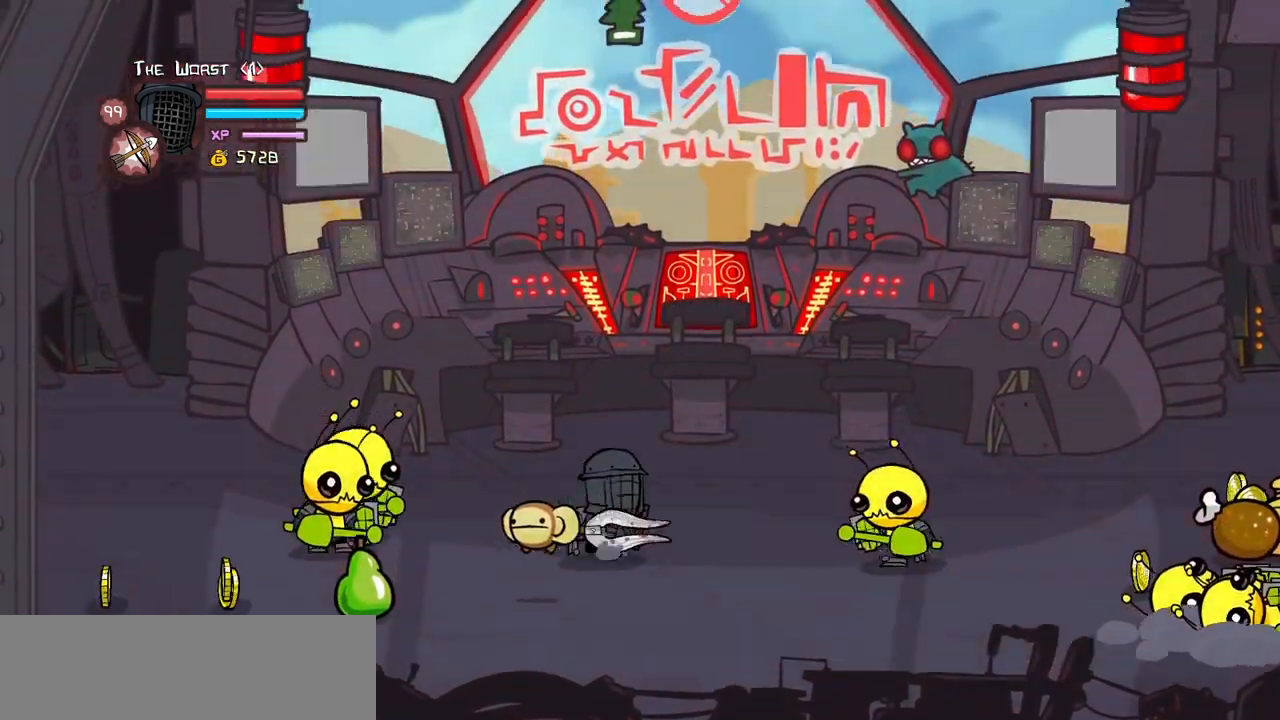
{"keys": ["down", "left"], "events": [[33, "item", "down"], [83, "up", "up"], [133, "item", "up"], [183, "left", "down"], [233, "right", "up"], [283, "item", "down"], [316, "item", "up"], [466, "down", "down"]]}
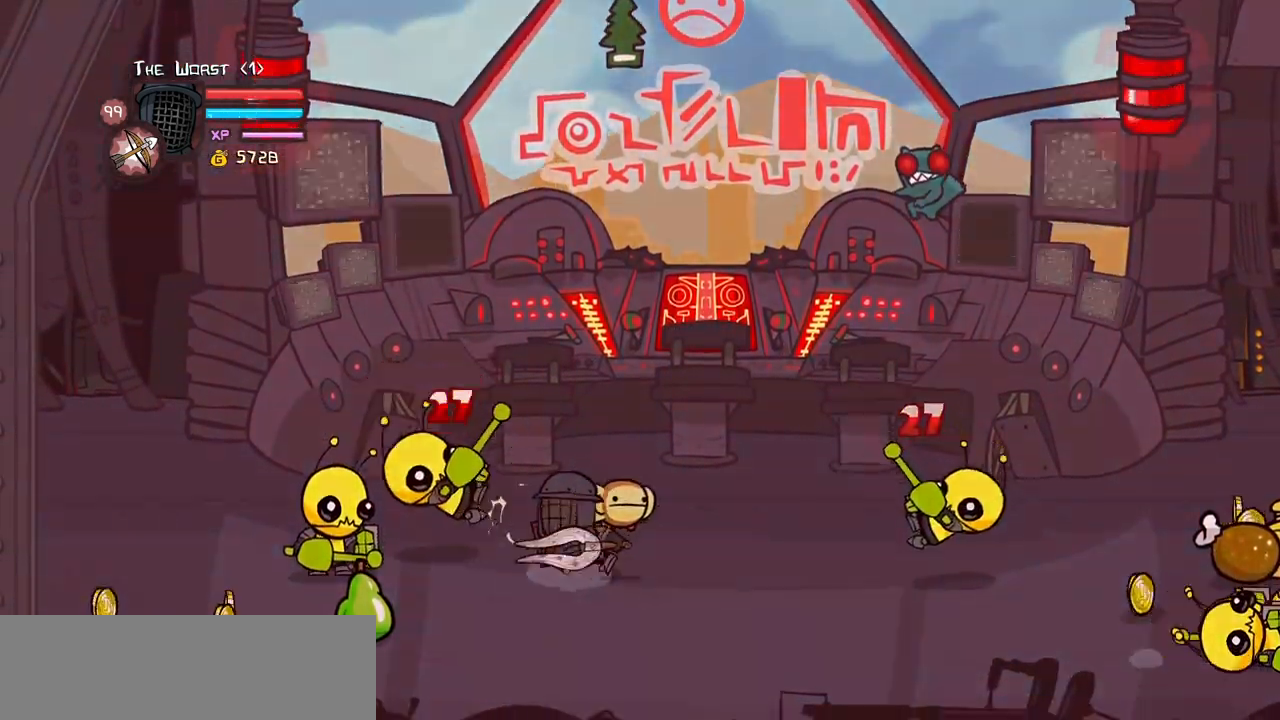
{"keys": ["left"], "events": [[100, "down", "up"], [200, "up", "down"], [250, "heavy", "down"], [333, "up", "up"], [383, "heavy", "up"]]}
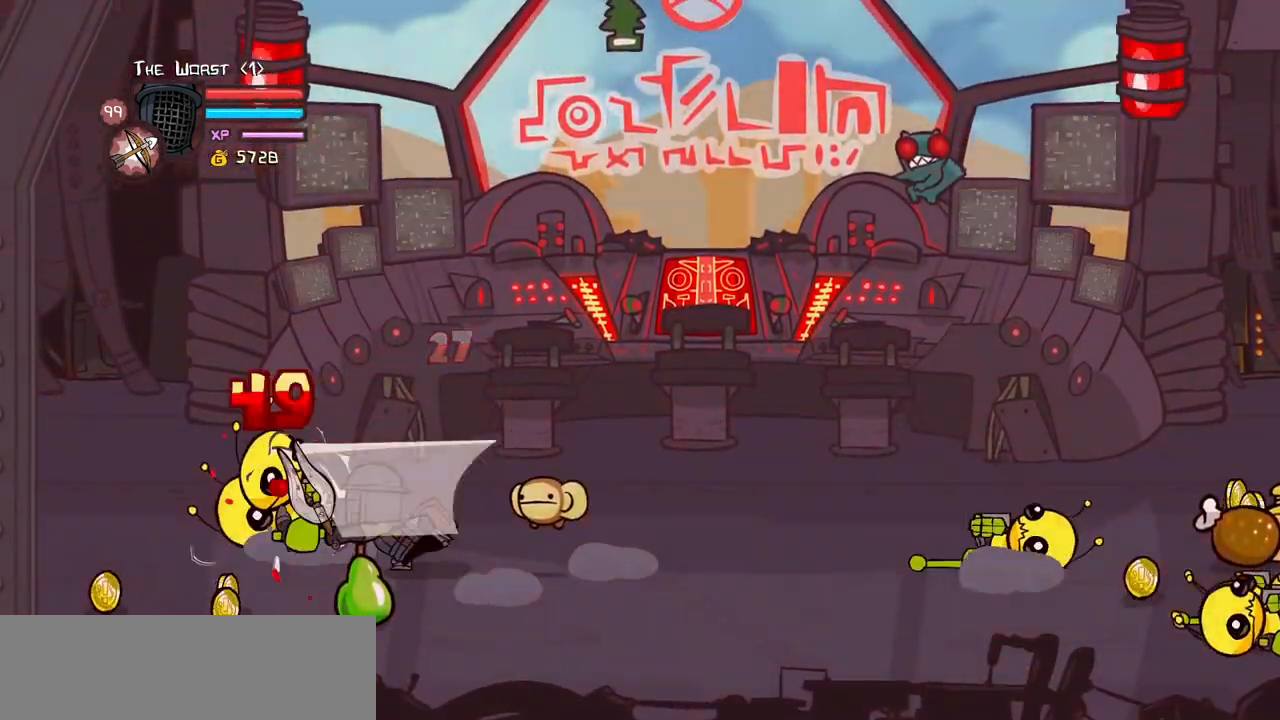
{"keys": ["down", "left"], "events": [[316, "down", "down"]]}
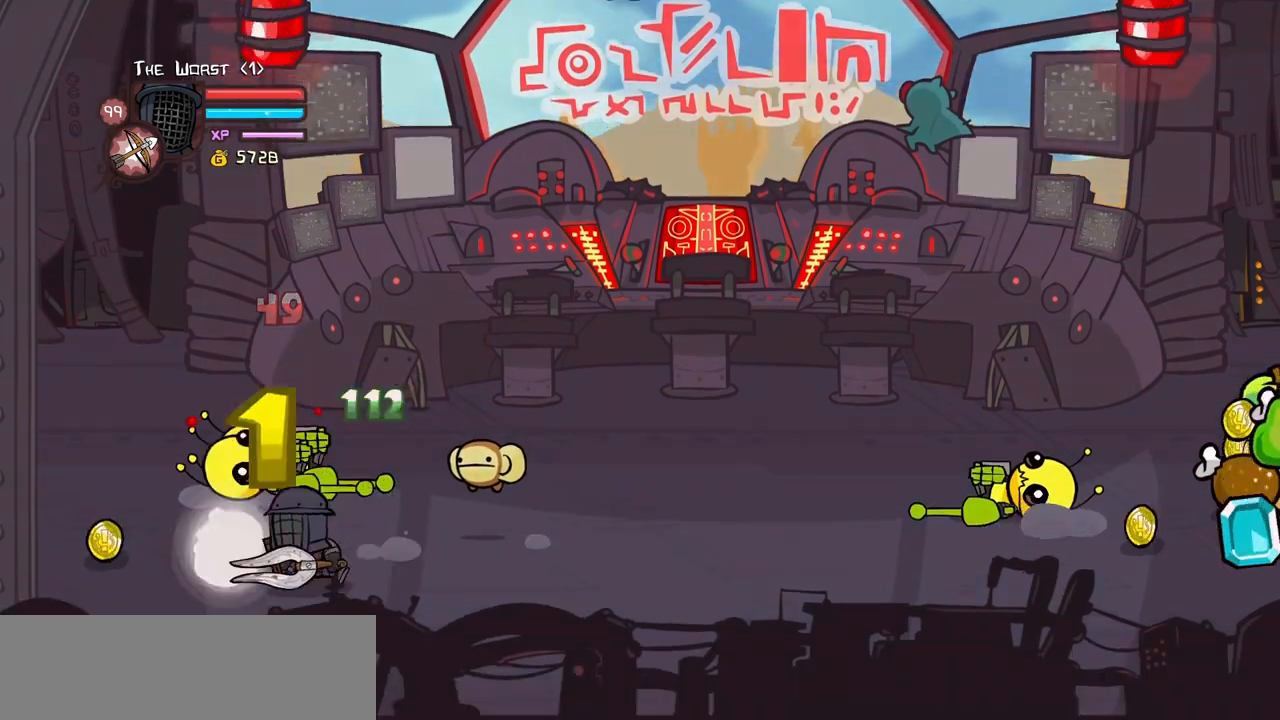
{"keys": ["right"], "events": [[50, "down", "up"], [133, "up", "down"], [233, "right", "down"], [283, "left", "up"], [416, "up", "up"]]}
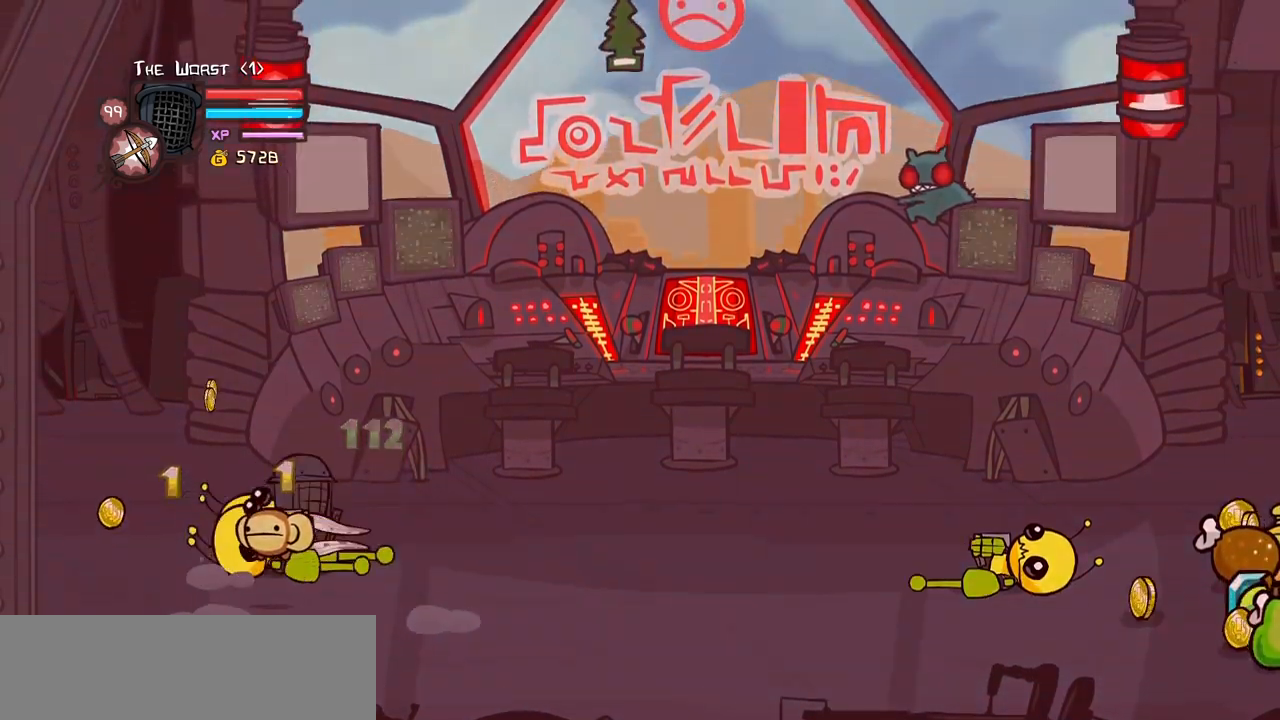
{"keys": ["right"], "events": []}
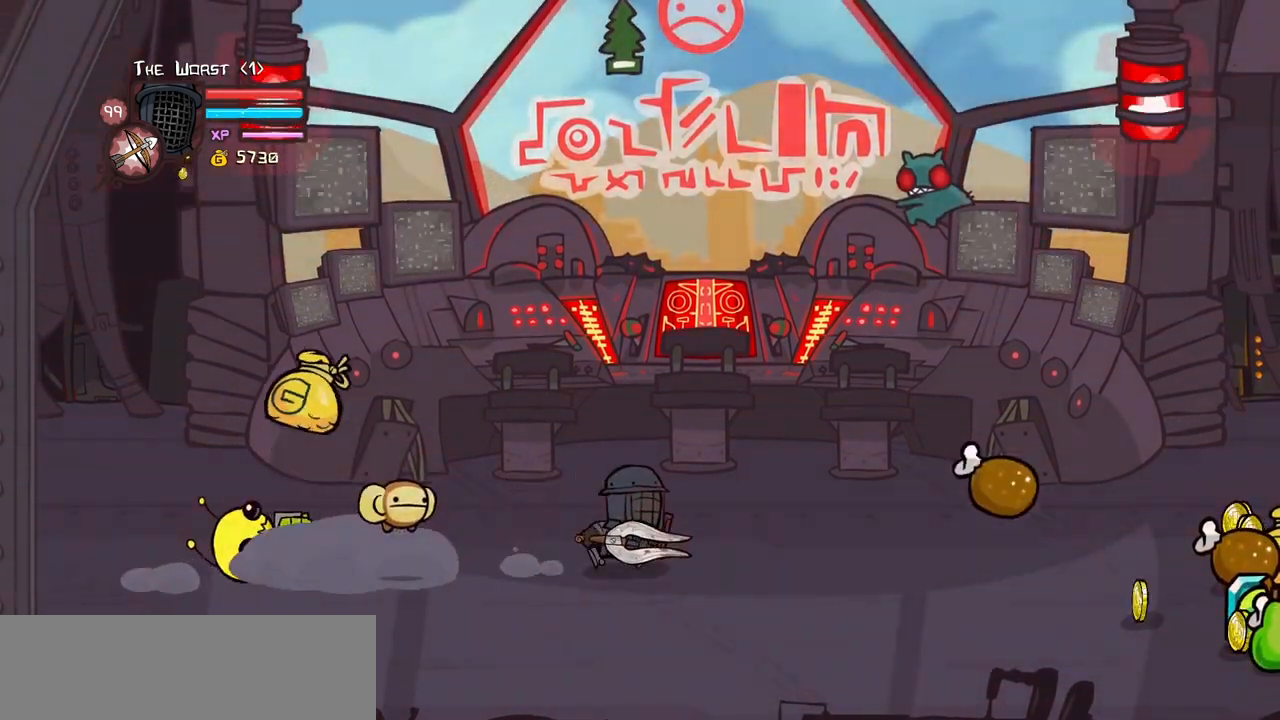
{"keys": ["right"], "events": []}
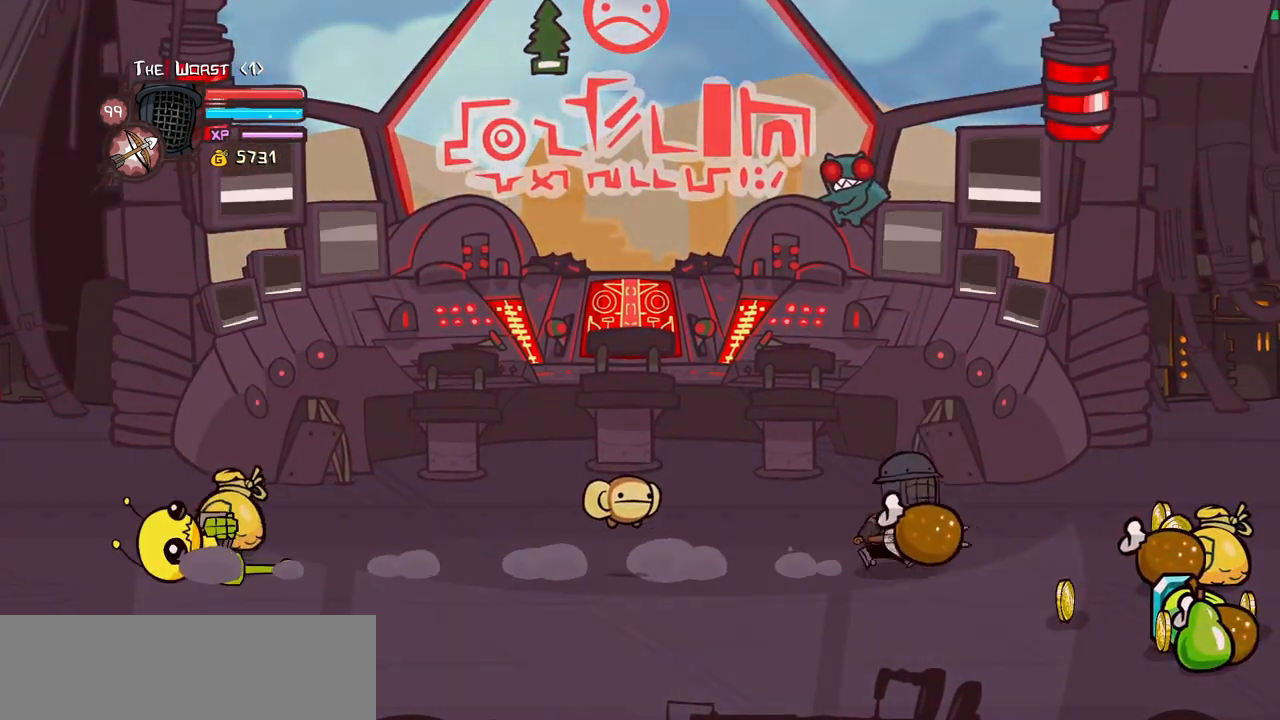
{"keys": ["right", "up"], "events": [[83, "down", "down"], [316, "up", "down"], [366, "down", "up"]]}
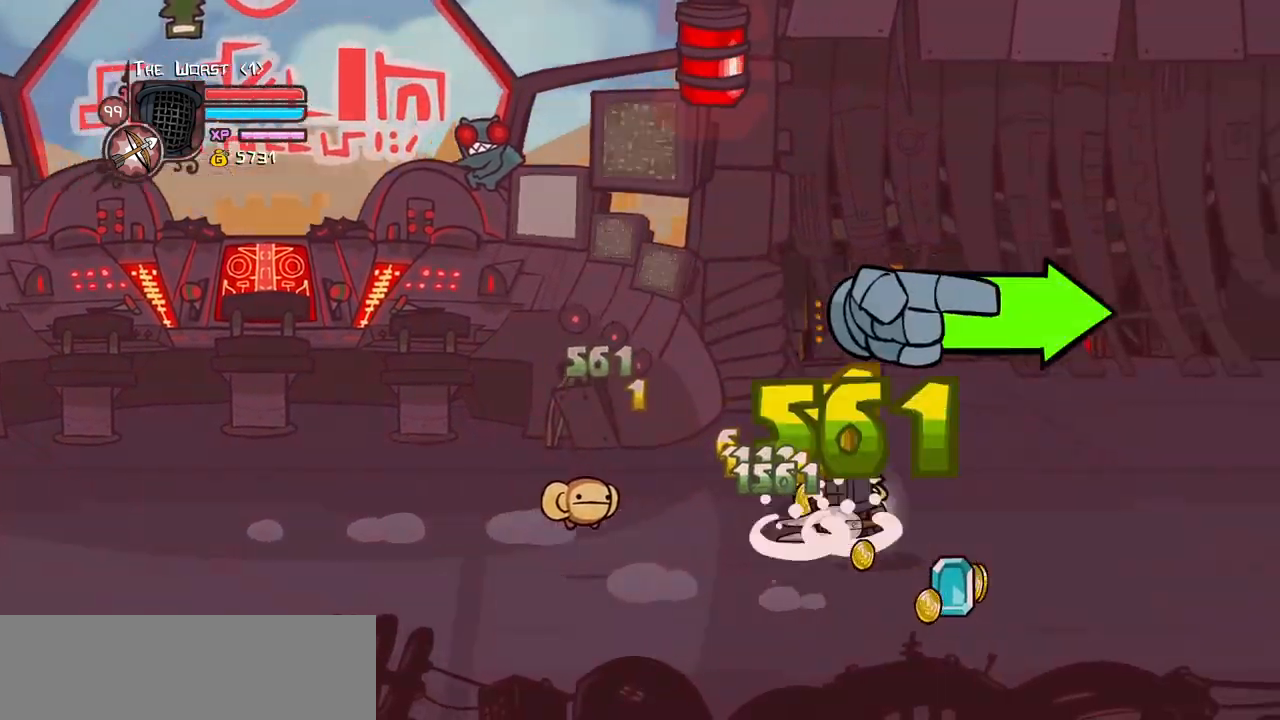
{"keys": ["left"], "events": [[16, "left", "down"], [100, "right", "up"], [250, "up", "up"]]}
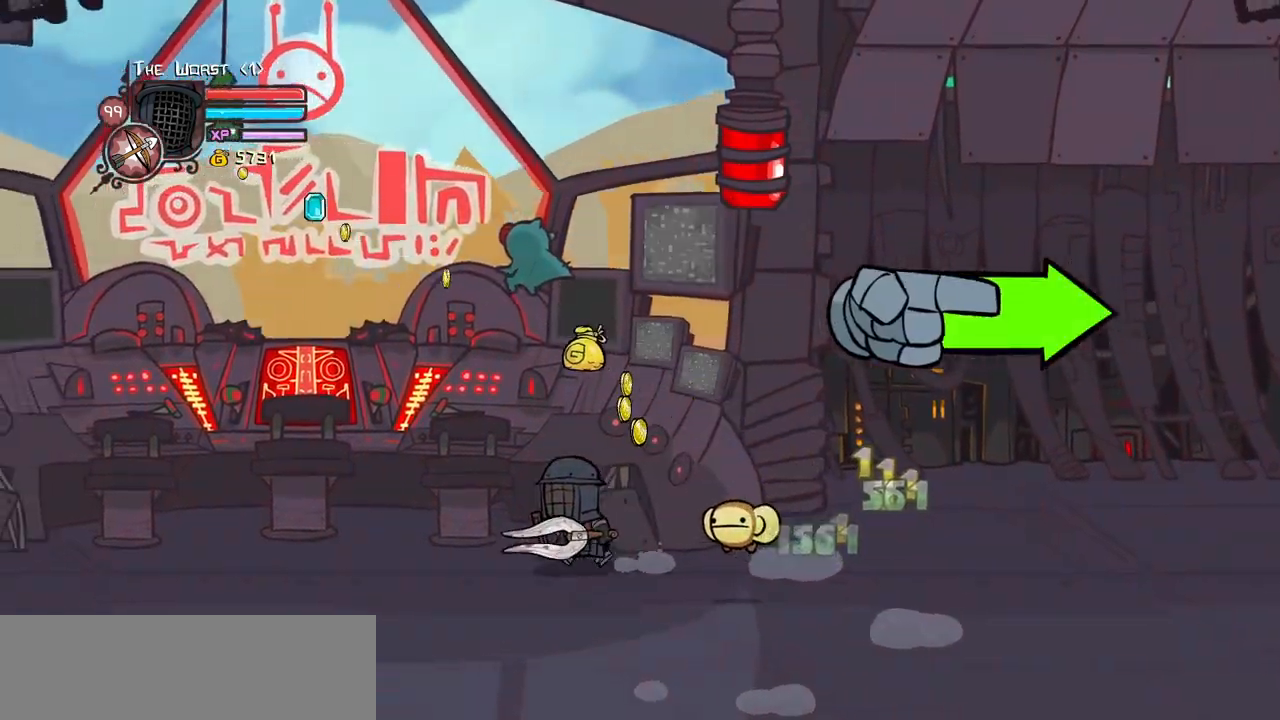
{"keys": ["left"], "events": [[33, "down", "down"], [116, "down", "up"]]}
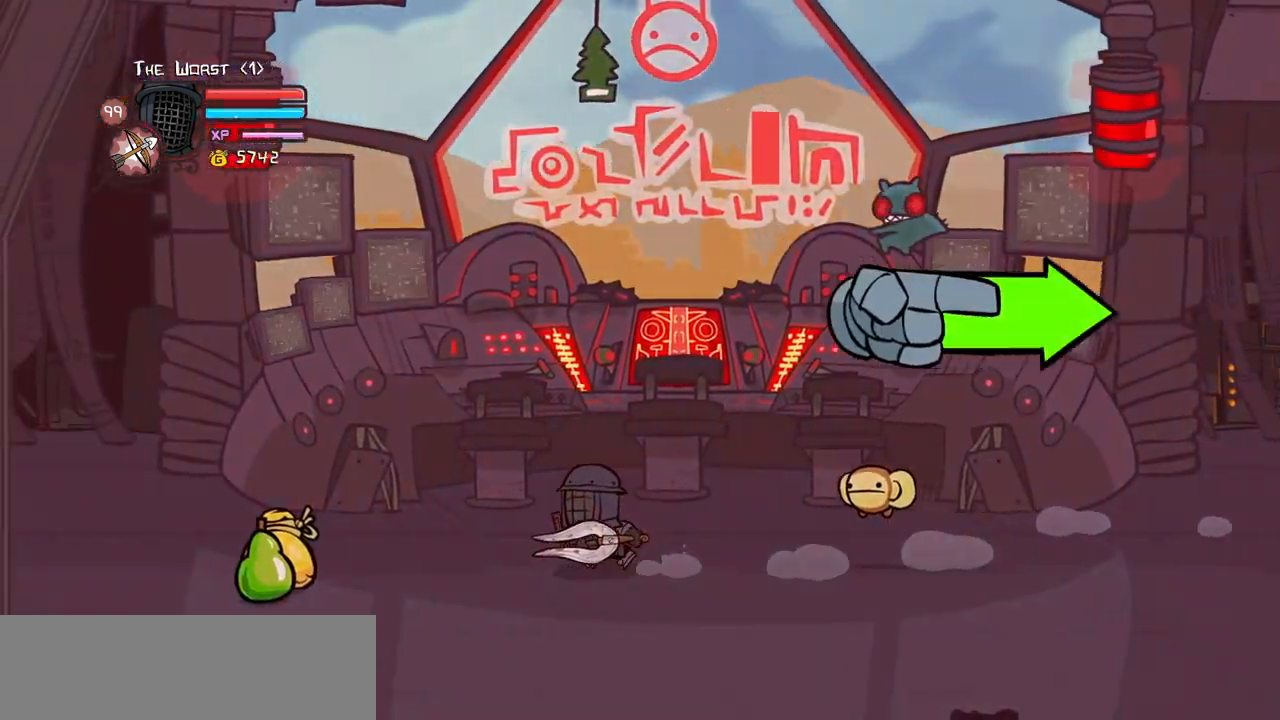
{"keys": ["down", "iteml", "right"], "events": [[366, "down", "down"], [416, "iteml", "down"], [416, "right", "down"], [466, "left", "up"]]}